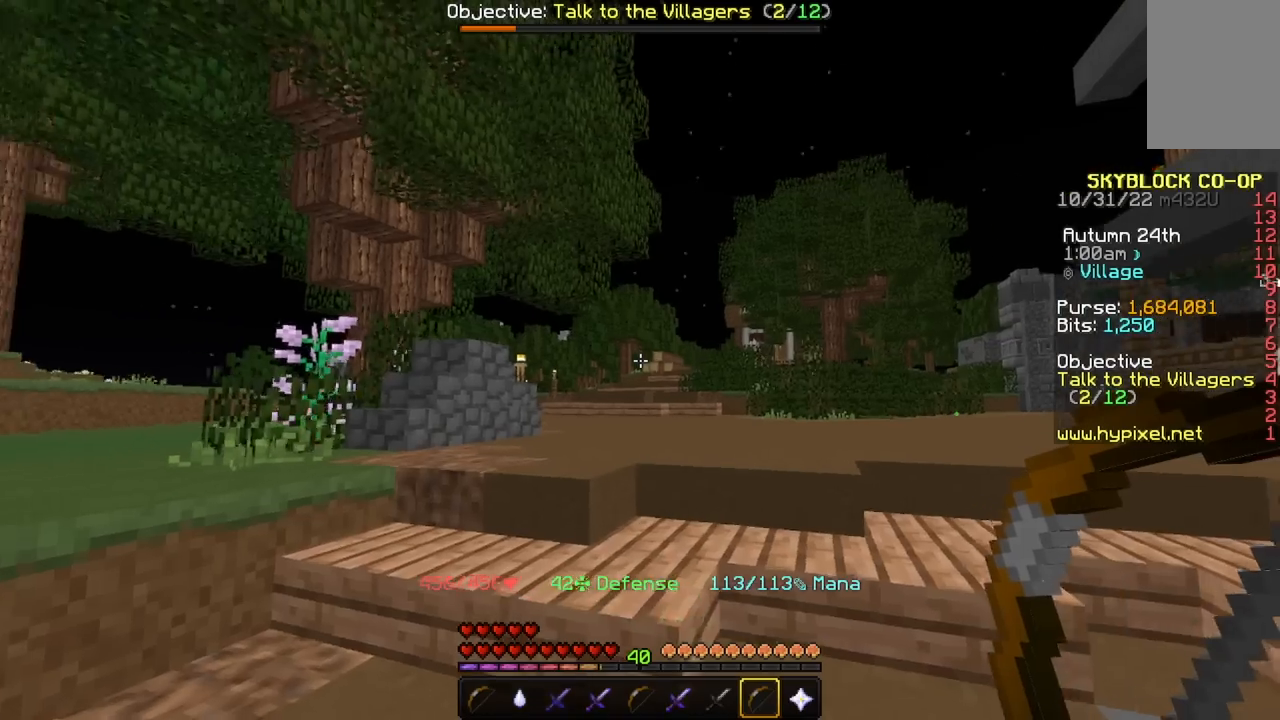
Gameplay with keyboard and mouse; each line is a JSON object with the keys and mouse buttons held at the frame after it. "events" lists presses ("down") and releases ("up") of "a", "d", "s", "space", "w", "mouse_left" and "mouse_right" between this image and that frame as [ms after this image, input, new state], when the widget could be followed in between. "mouse_left", "mouse_right" = the "left", "right" buttons of the "mouse" list. No other keys are recorded. Fast repeated clicks can show as one long hold. Mouse movement is not recorded.
{"keys": ["space", "w"], "mouse": [], "events": [[67, "space", "down"]]}
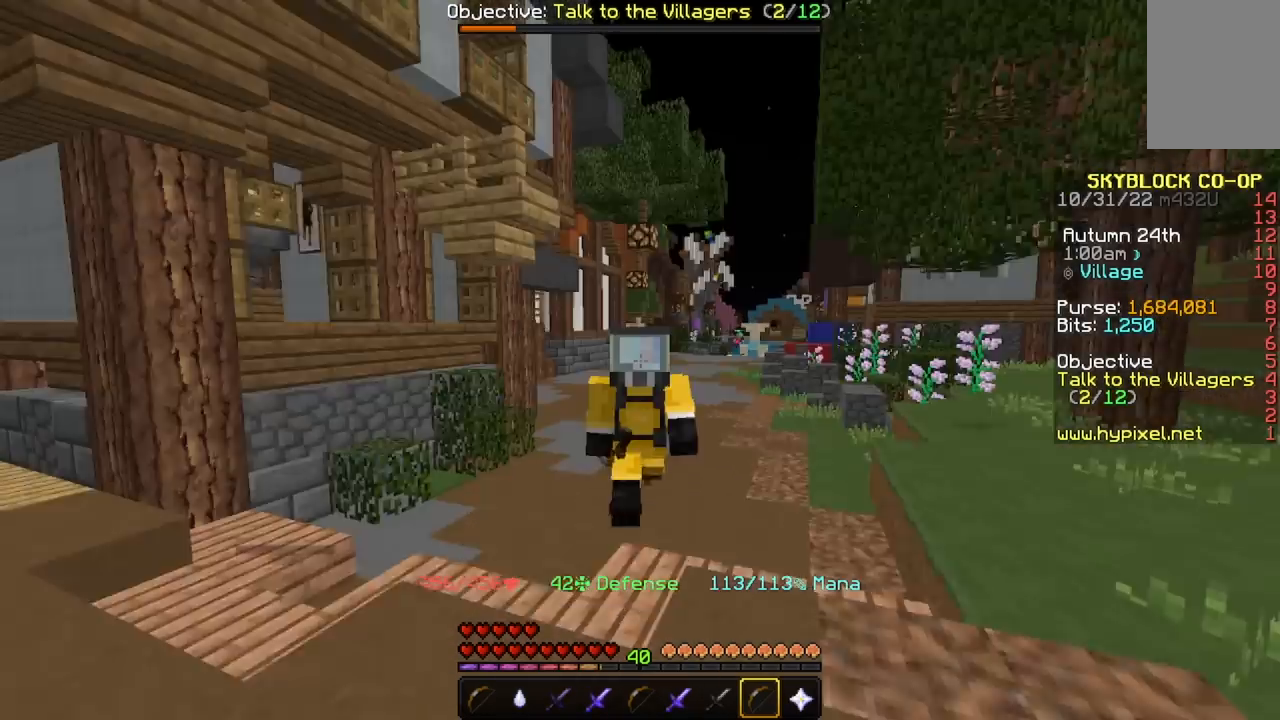
{"keys": ["space", "w"], "mouse": [], "events": []}
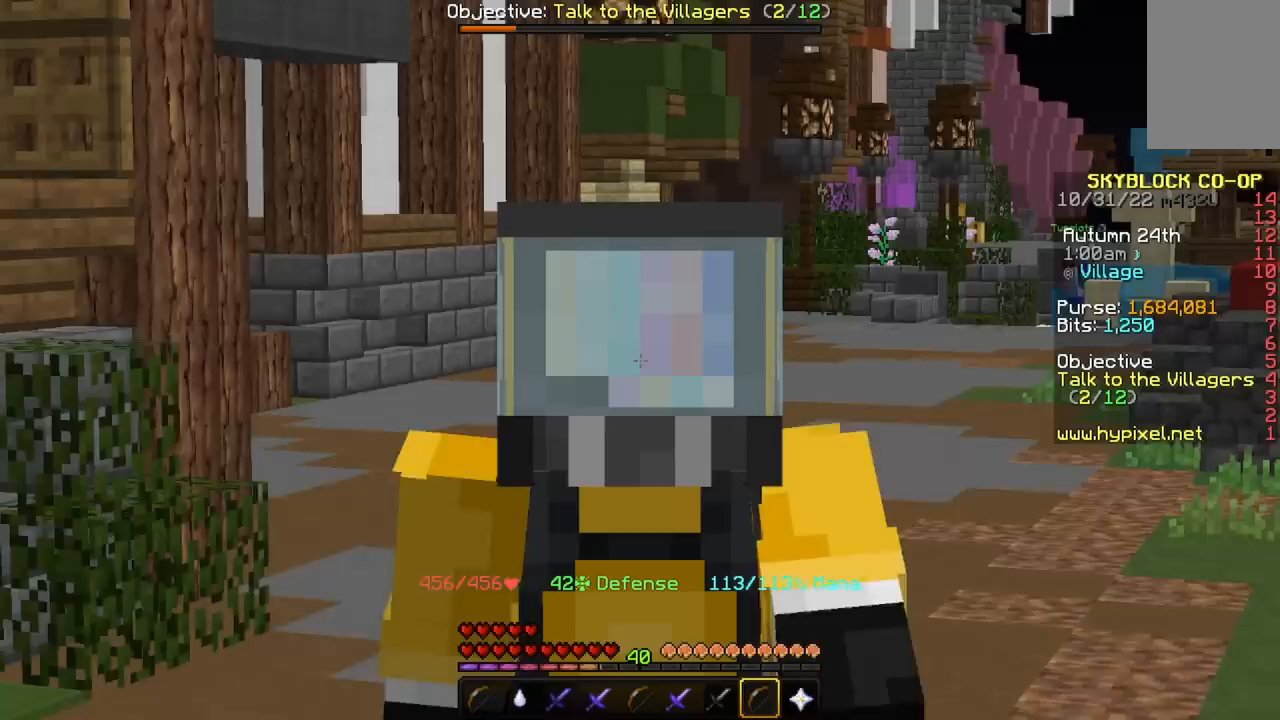
{"keys": ["space", "w"], "mouse": [], "events": []}
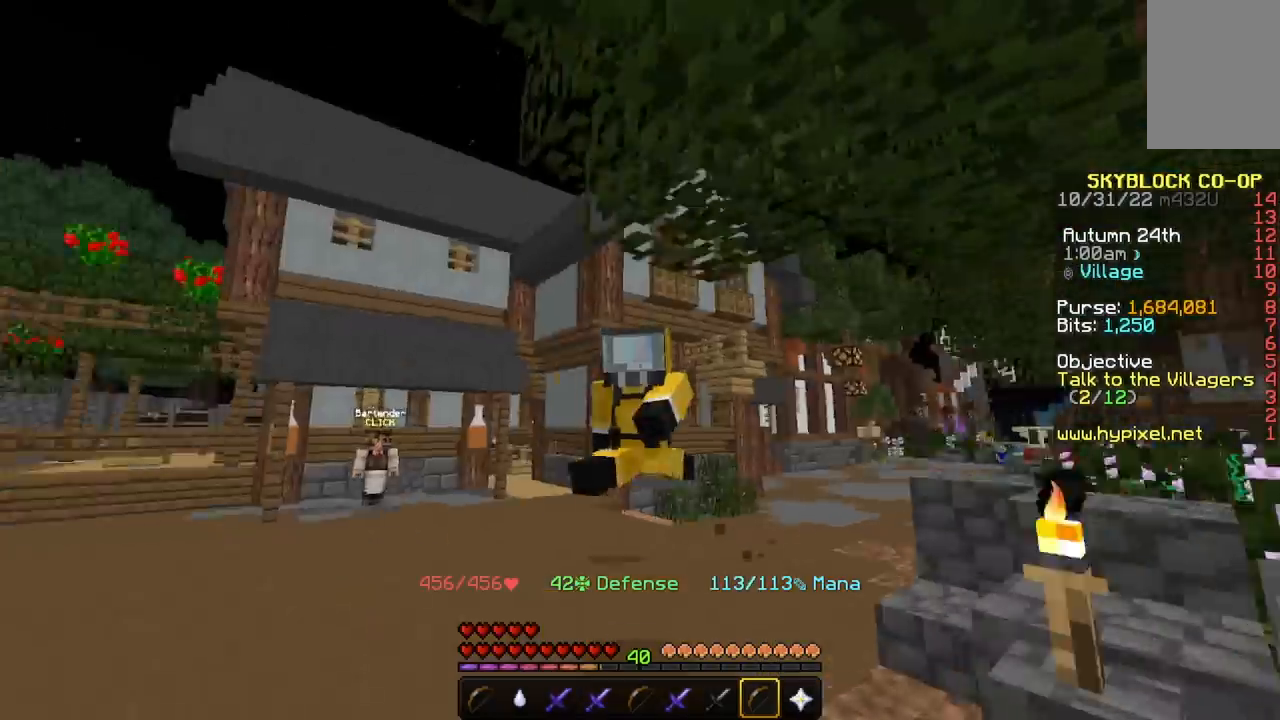
{"keys": ["space", "w"], "mouse": [], "events": []}
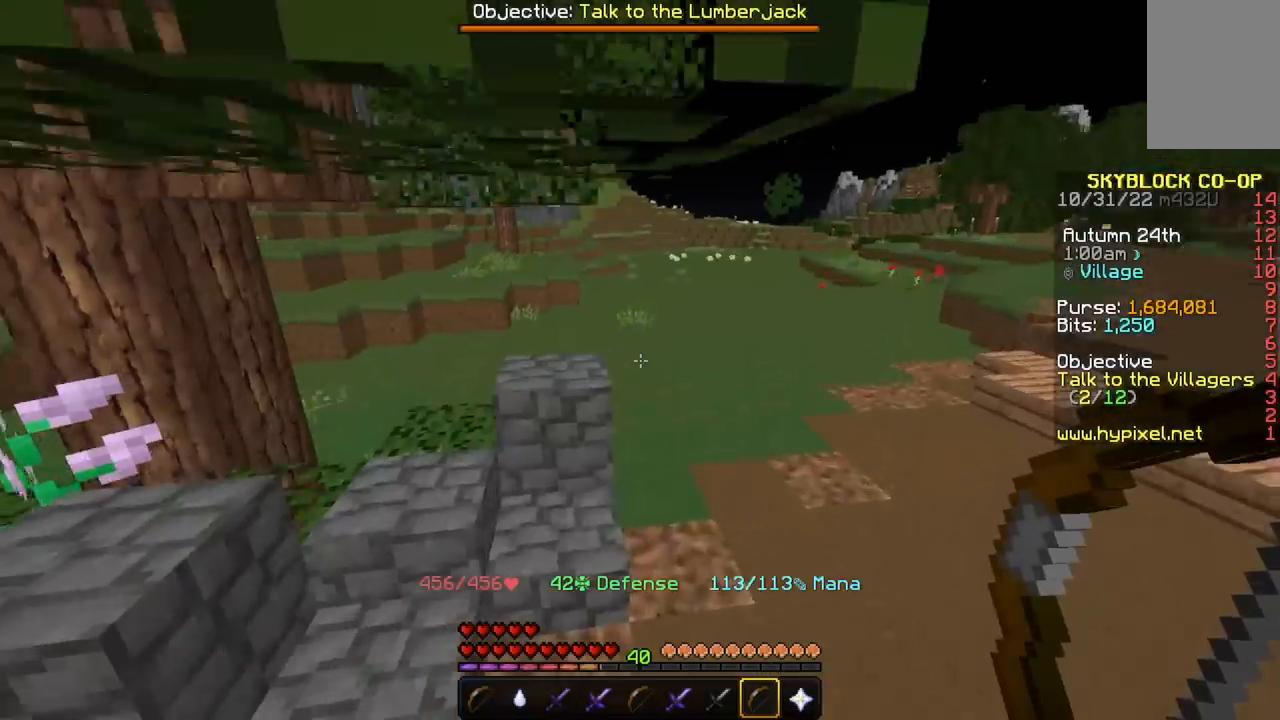
{"keys": ["w"], "mouse": [], "events": [[334, "space", "up"], [401, "w", "up"], [501, "w", "down"]]}
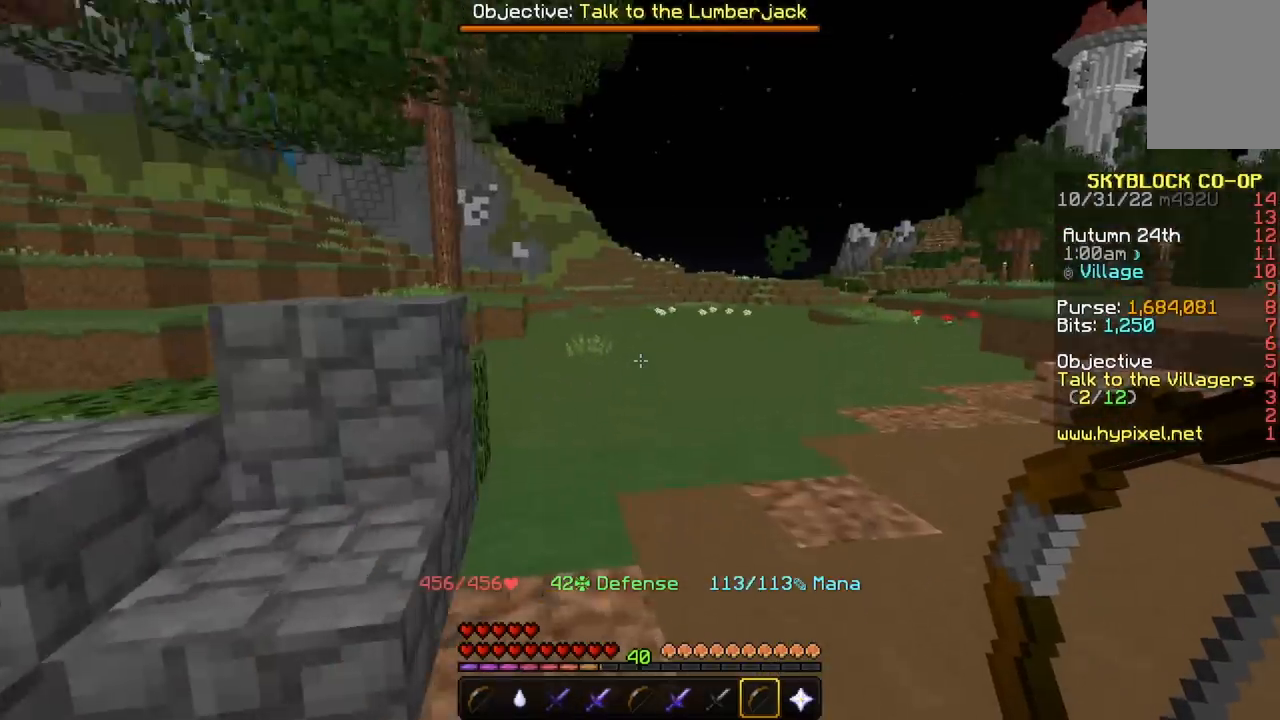
{"keys": ["a", "space", "w"], "mouse": [], "events": [[400, "space", "down"], [467, "a", "down"]]}
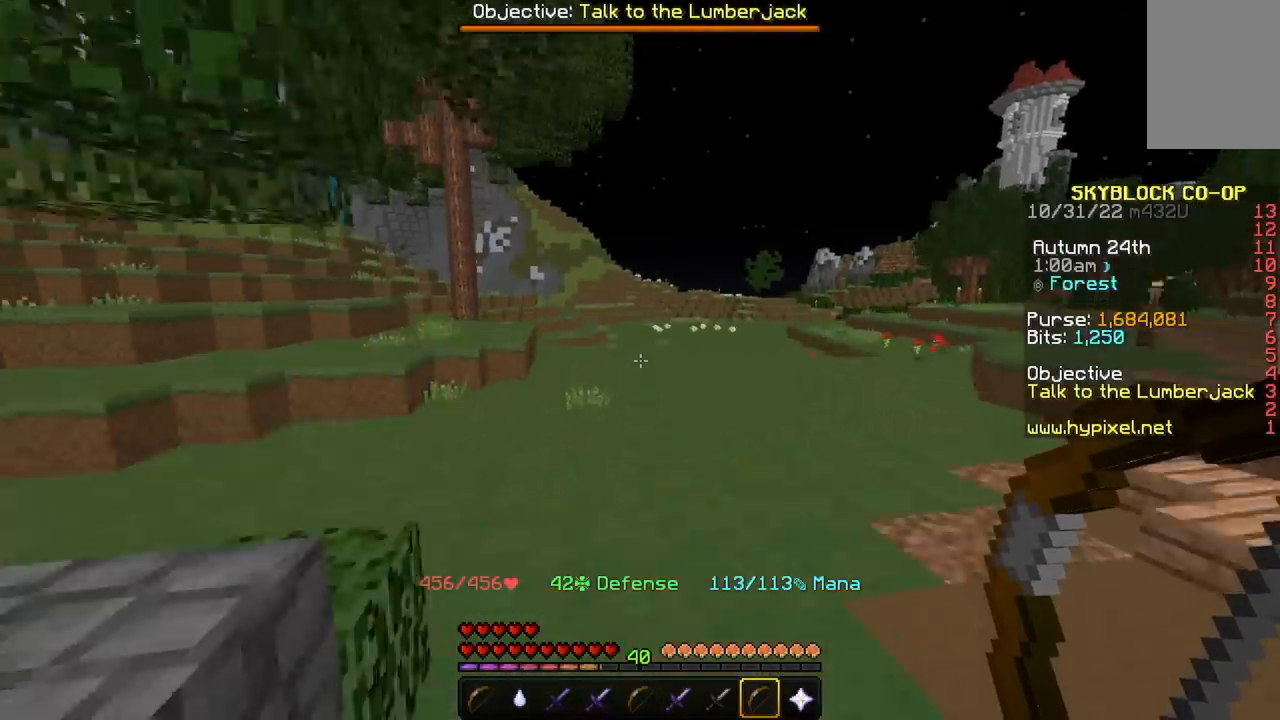
{"keys": ["space", "w"], "mouse": [], "events": [[434, "a", "up"]]}
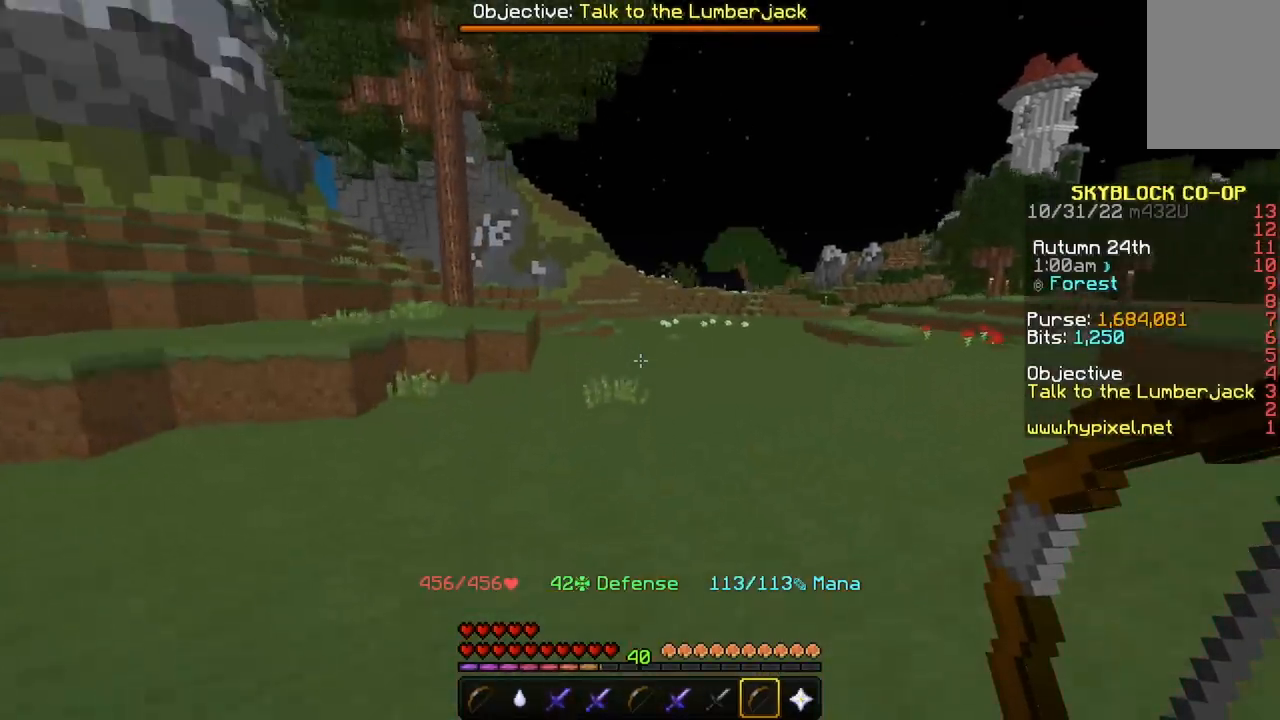
{"keys": ["a", "space", "w"], "mouse": [], "events": [[400, "a", "down"]]}
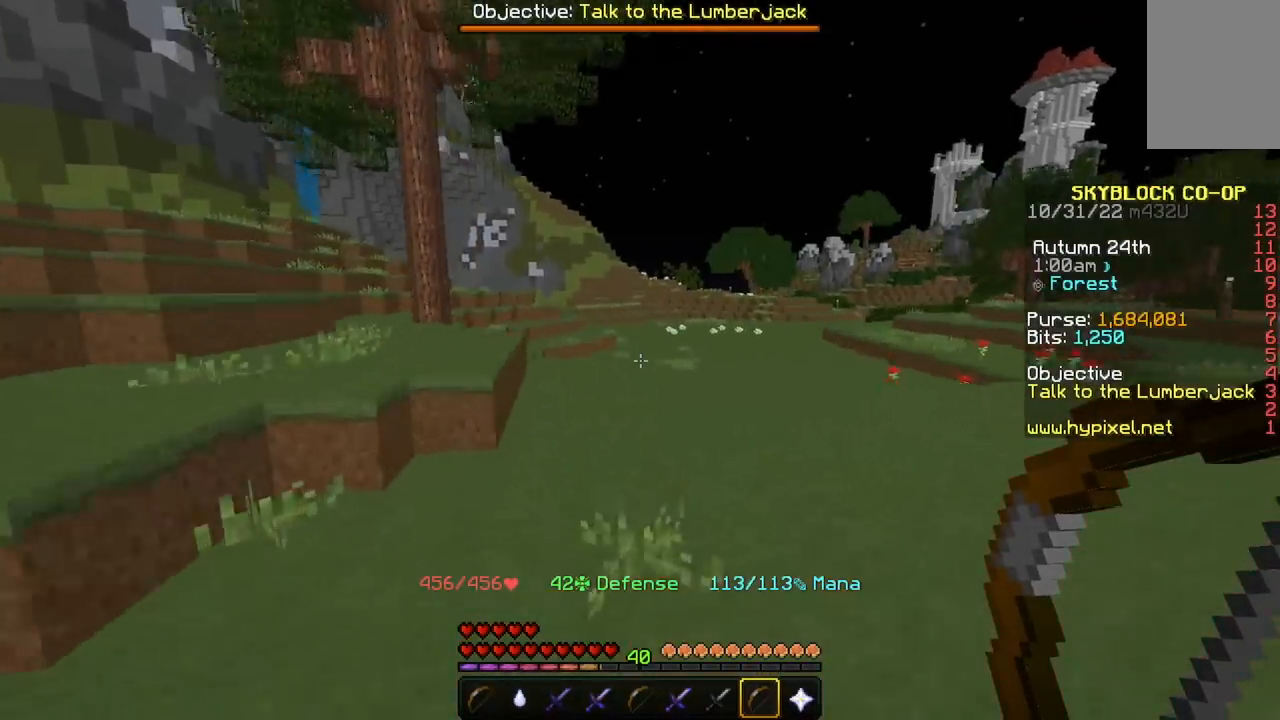
{"keys": ["space", "w"], "mouse": [], "events": [[201, "a", "up"]]}
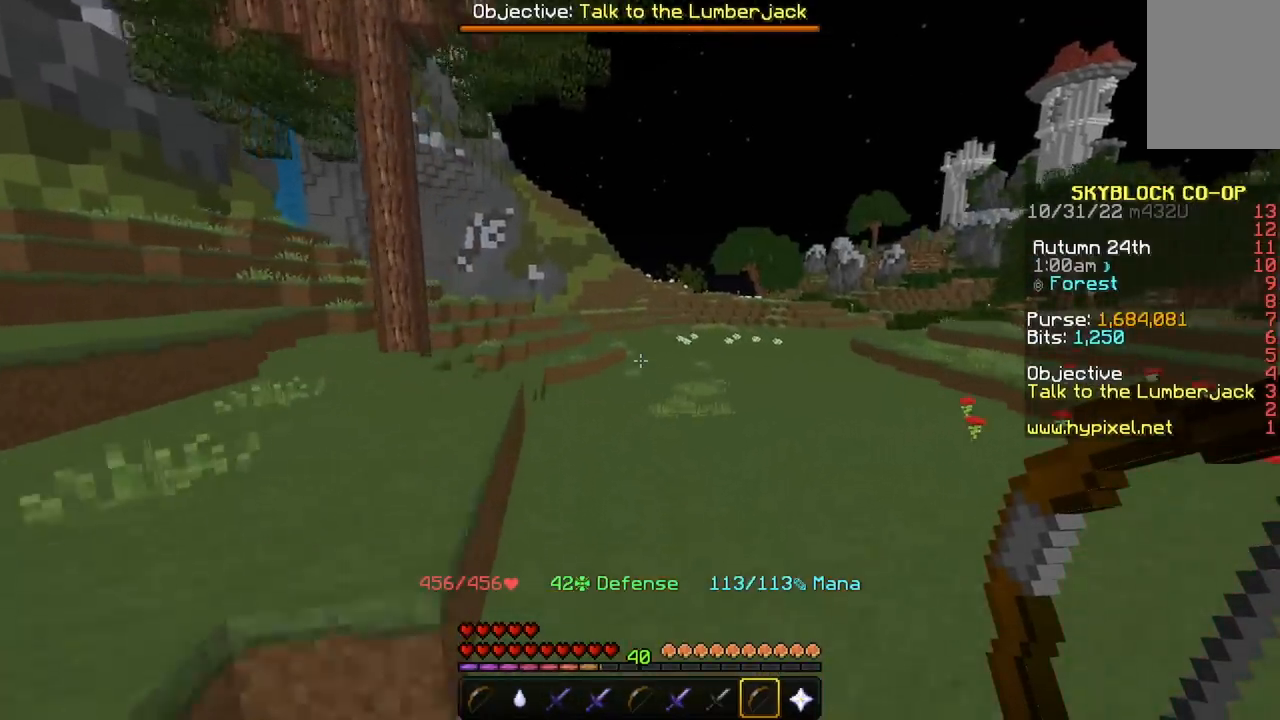
{"keys": ["space", "w"], "mouse": [], "events": []}
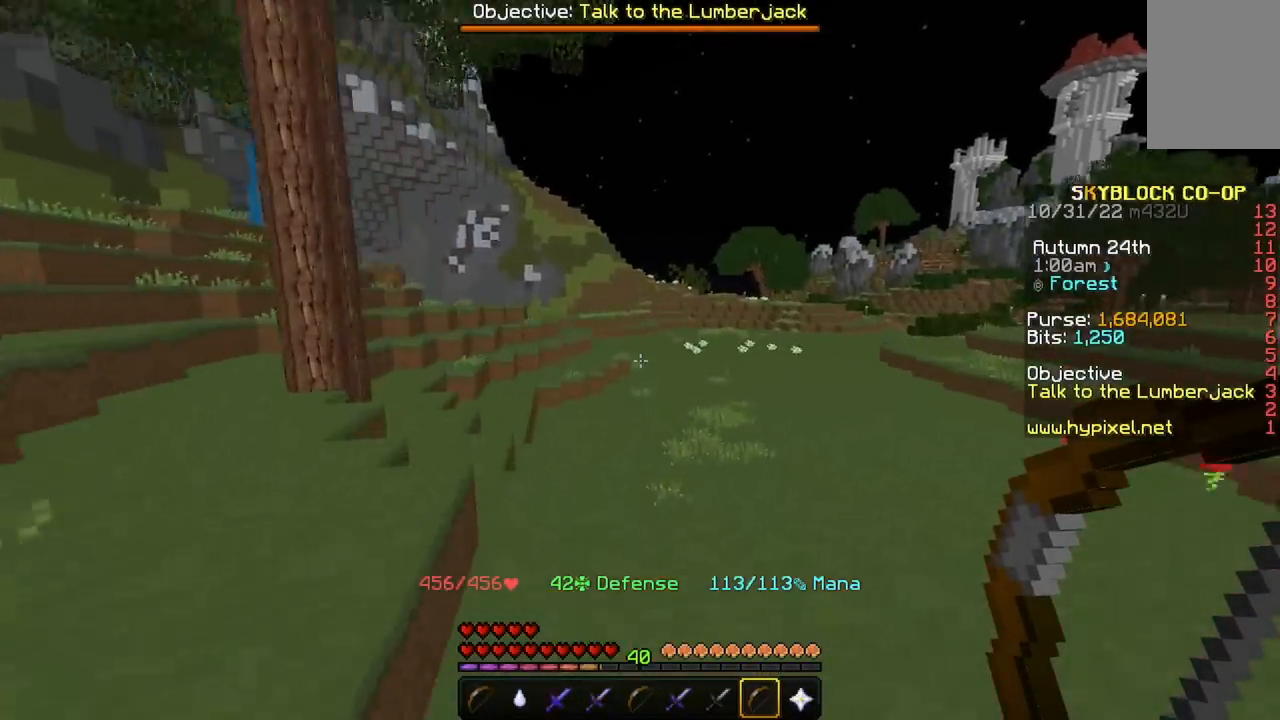
{"keys": ["a", "space", "w"], "mouse": [], "events": [[267, "a", "down"]]}
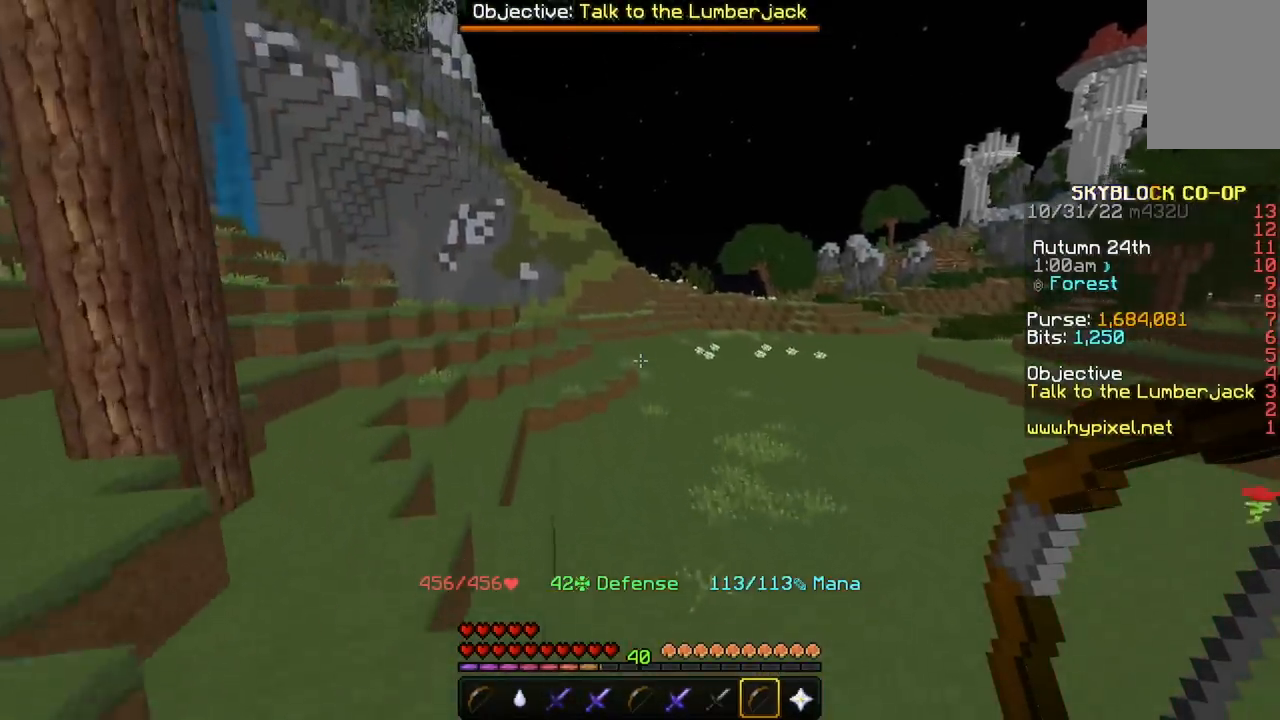
{"keys": ["a", "space", "w"], "mouse": [], "events": []}
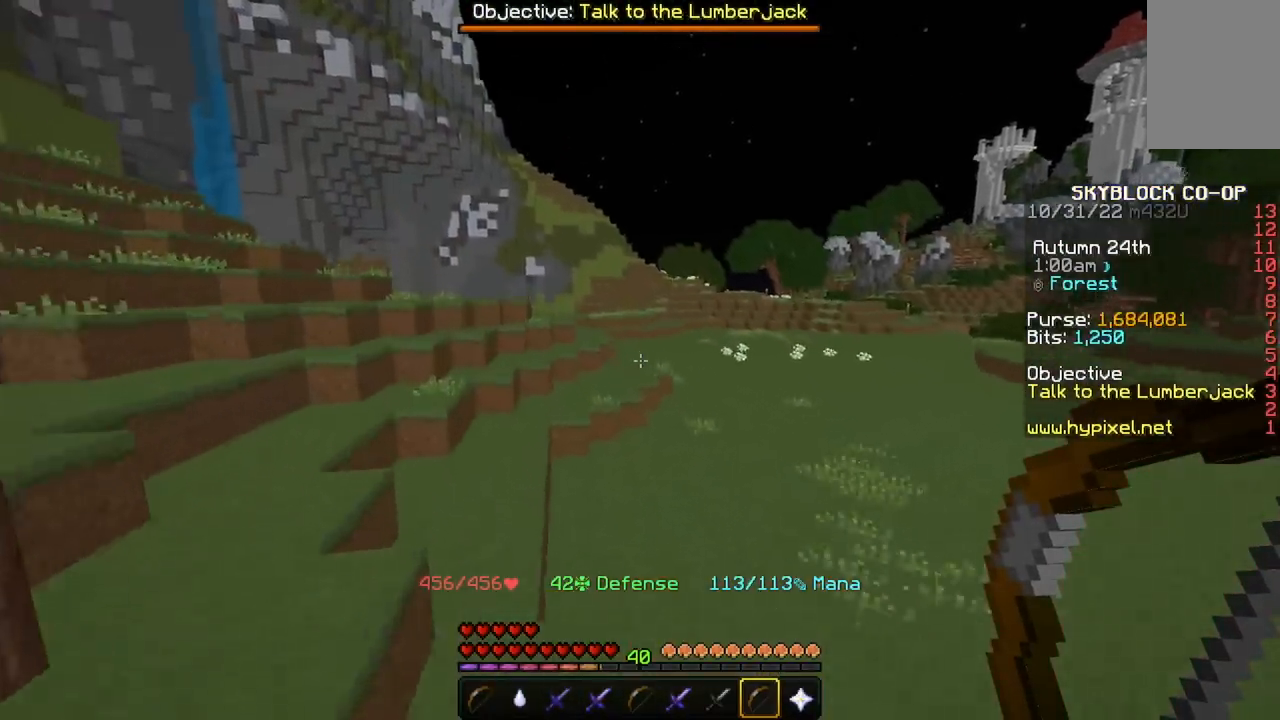
{"keys": ["a", "d", "space", "w"], "mouse": [], "events": [[501, "d", "down"]]}
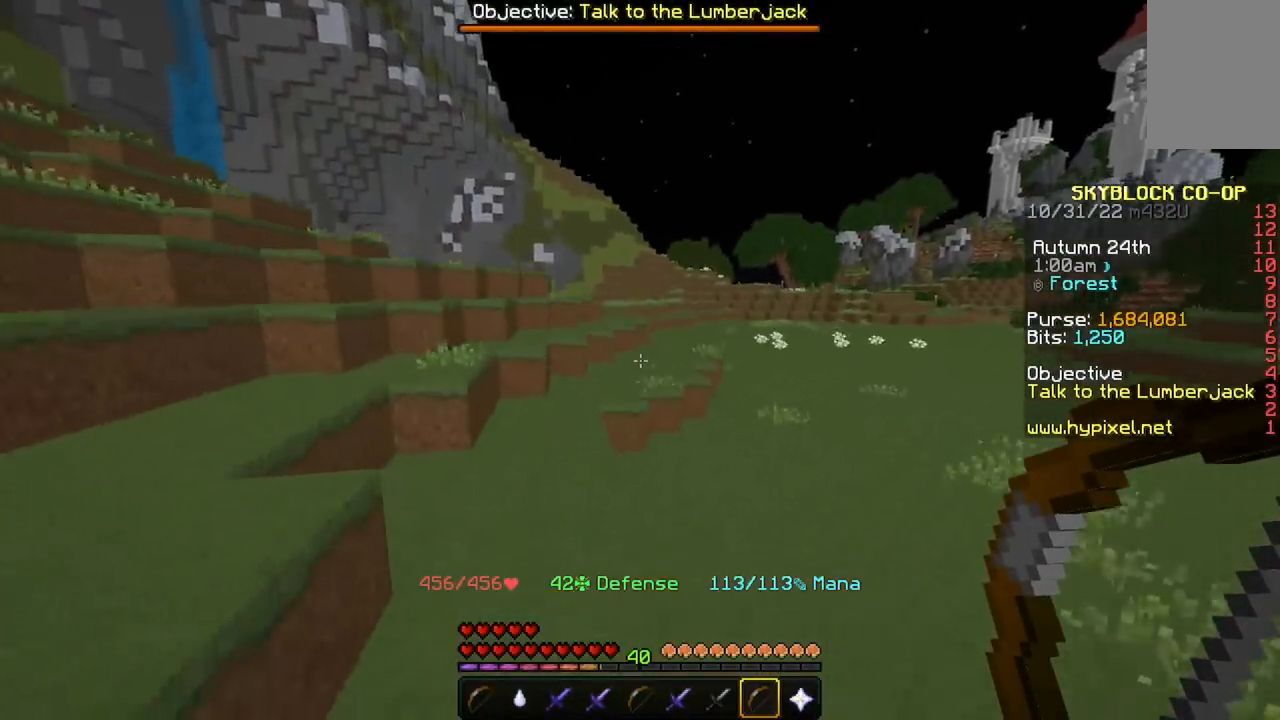
{"keys": ["a", "w"], "mouse": [], "events": [[434, "d", "up"], [434, "space", "up"]]}
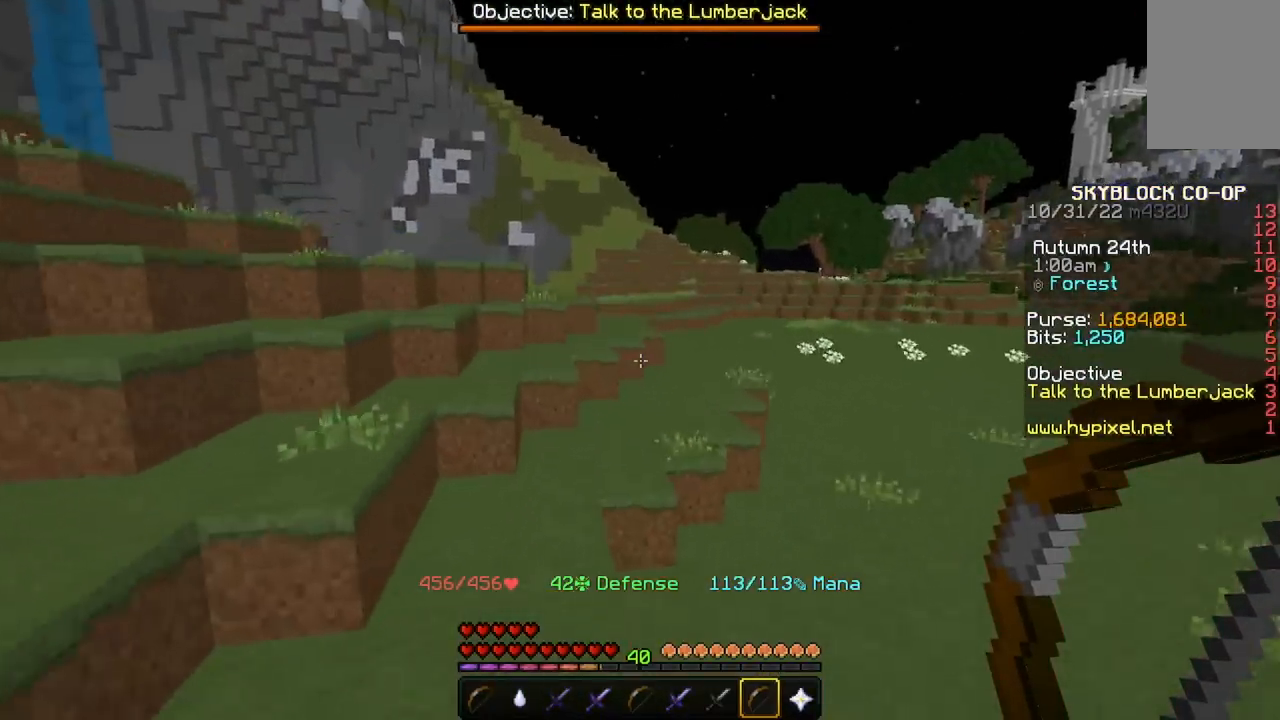
{"keys": ["w"], "mouse": [], "events": [[134, "a", "up"], [134, "w", "up"], [234, "w", "down"], [367, "w", "up"], [434, "w", "down"]]}
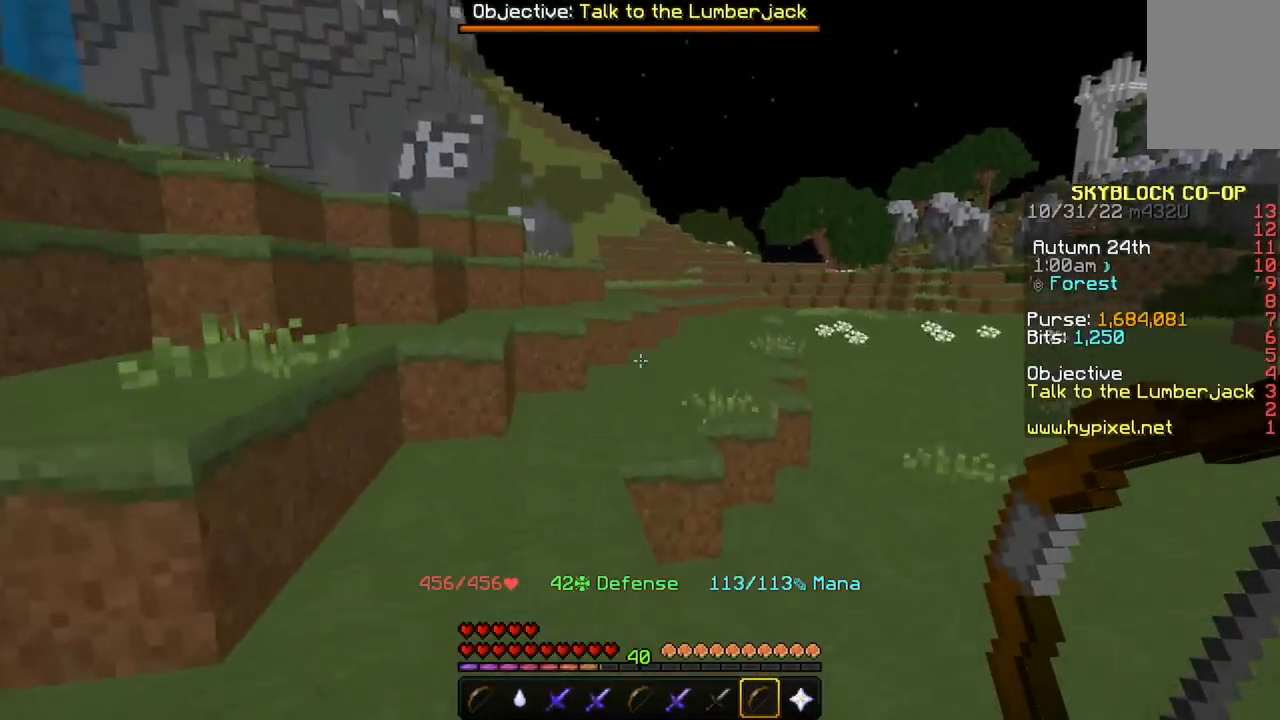
{"keys": ["space", "w"], "mouse": [], "events": [[100, "space", "down"]]}
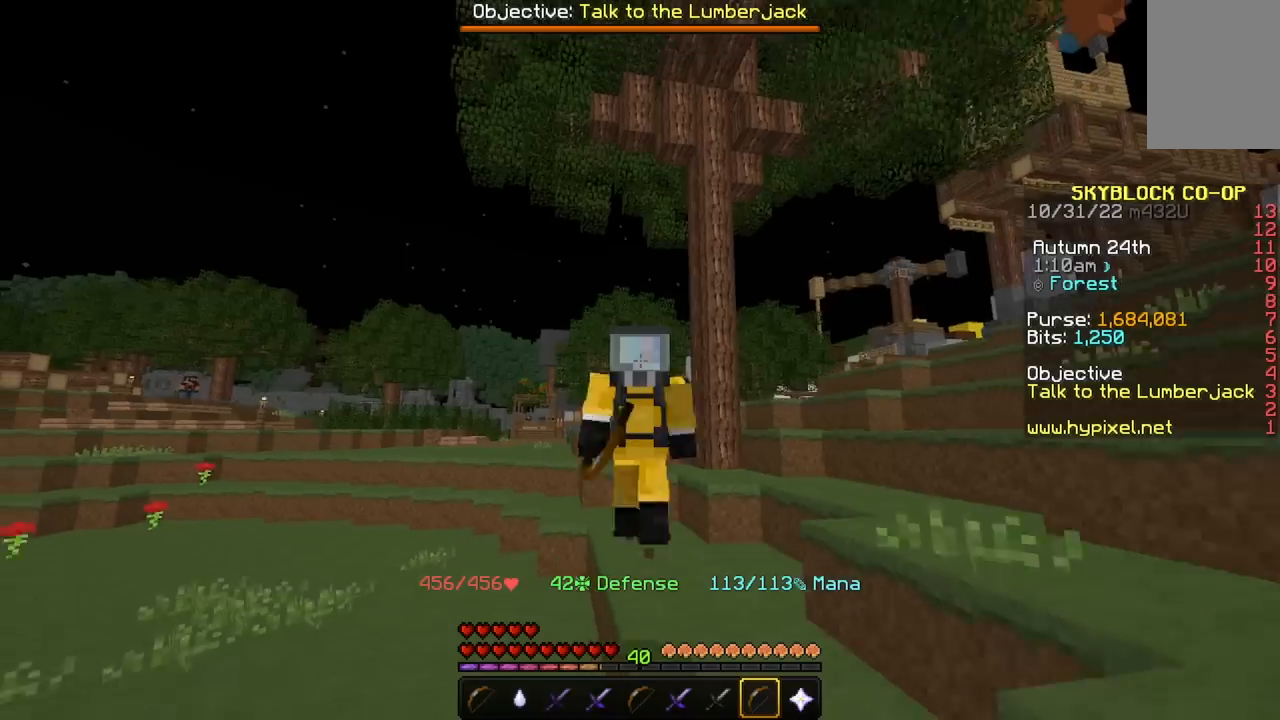
{"keys": ["space", "w"], "mouse": [], "events": []}
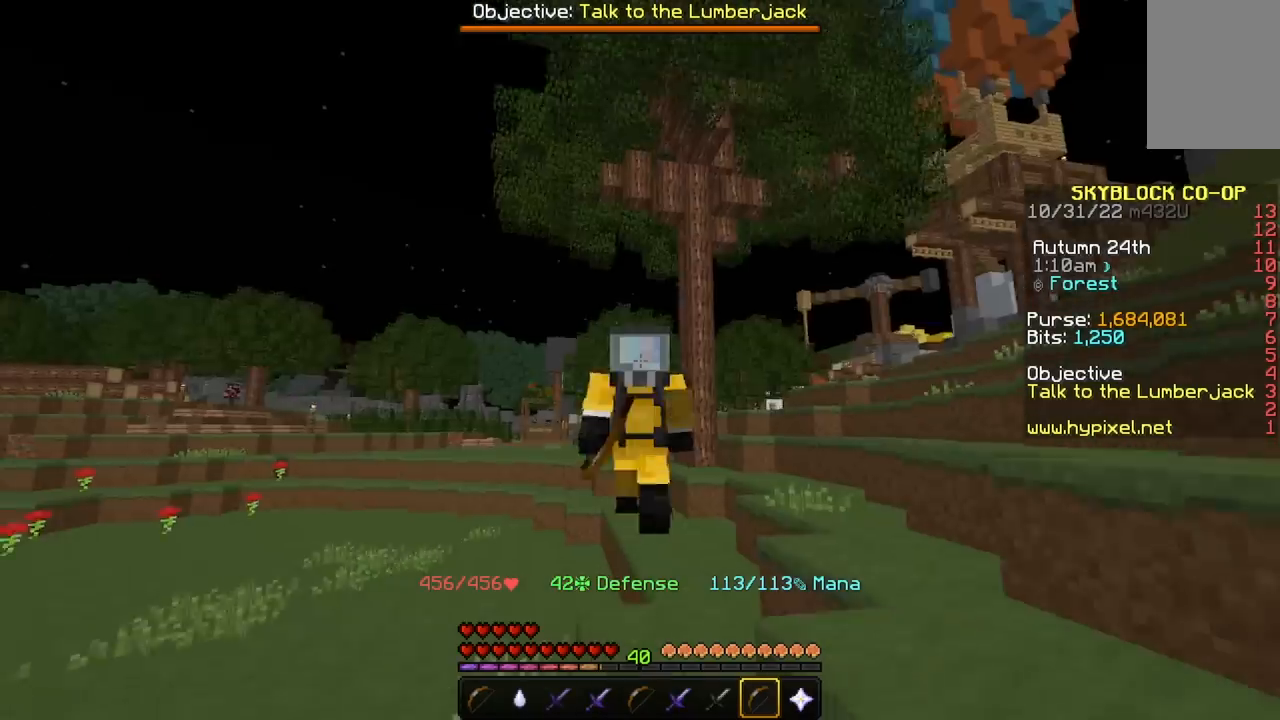
{"keys": ["space", "w"], "mouse": [], "events": []}
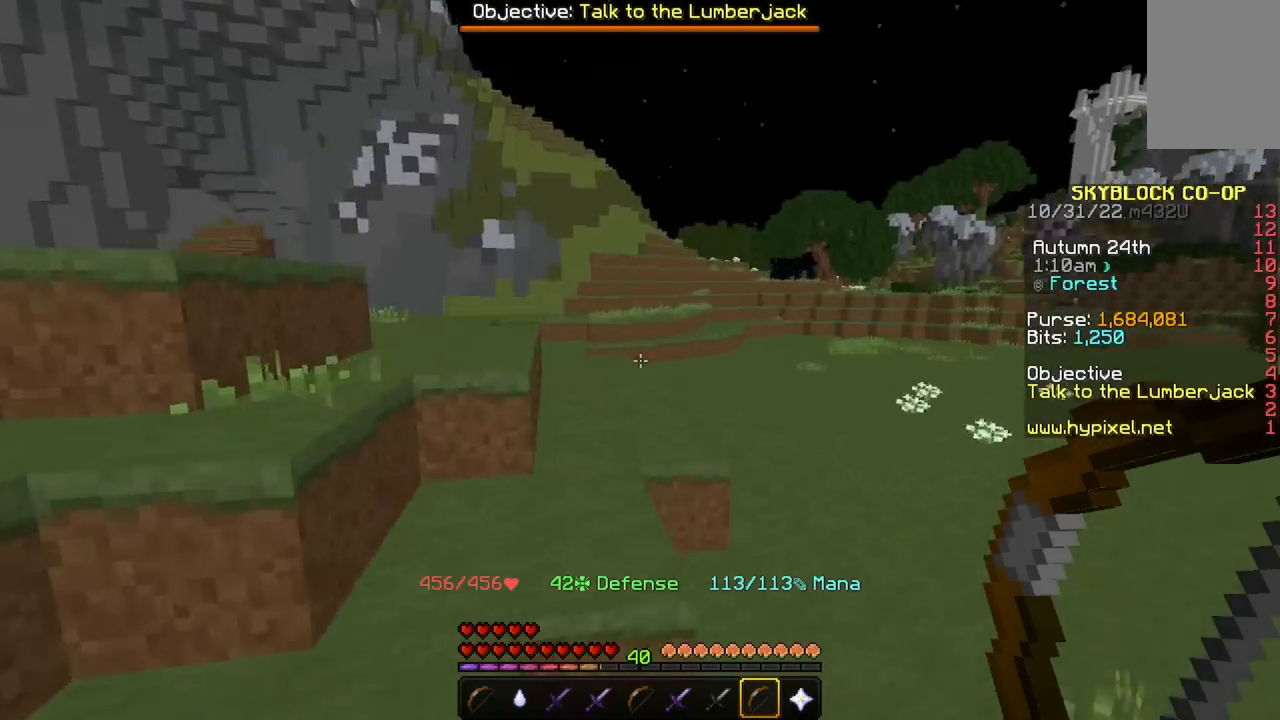
{"keys": ["space", "w"], "mouse": [], "events": []}
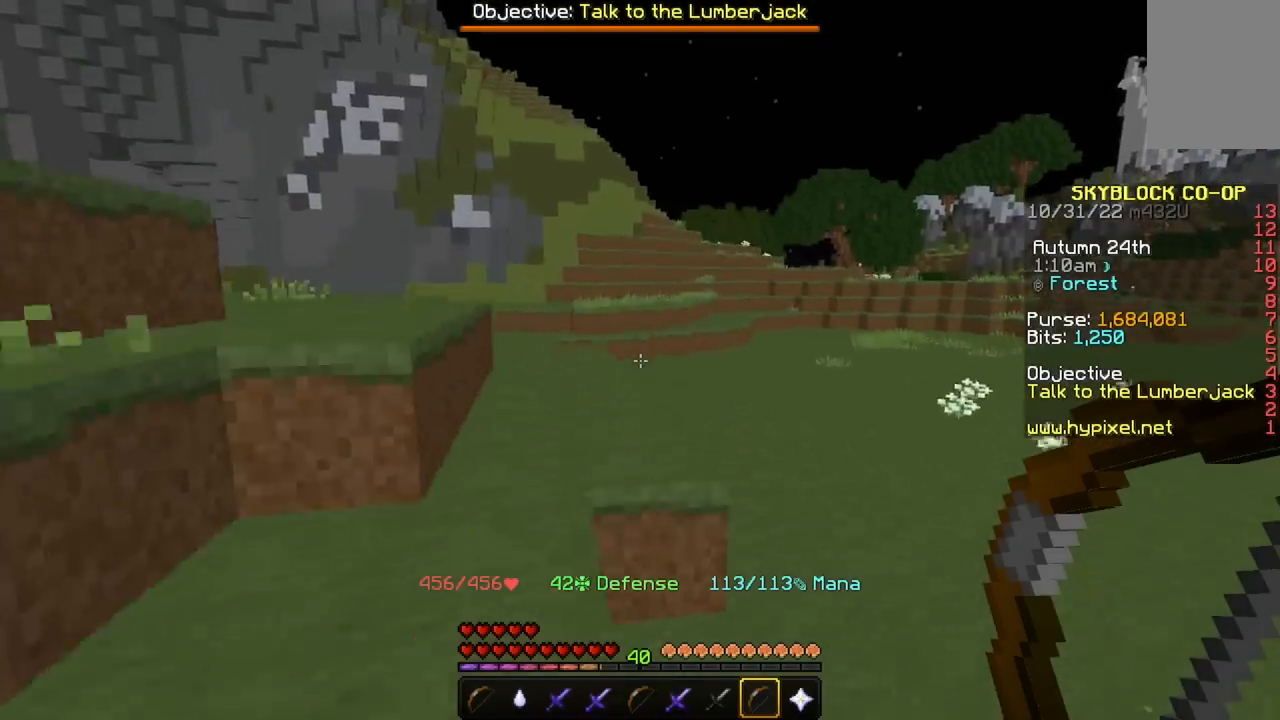
{"keys": ["w"], "mouse": [], "events": [[33, "a", "down"], [200, "space", "up"], [267, "a", "up"], [300, "w", "up"], [434, "w", "down"]]}
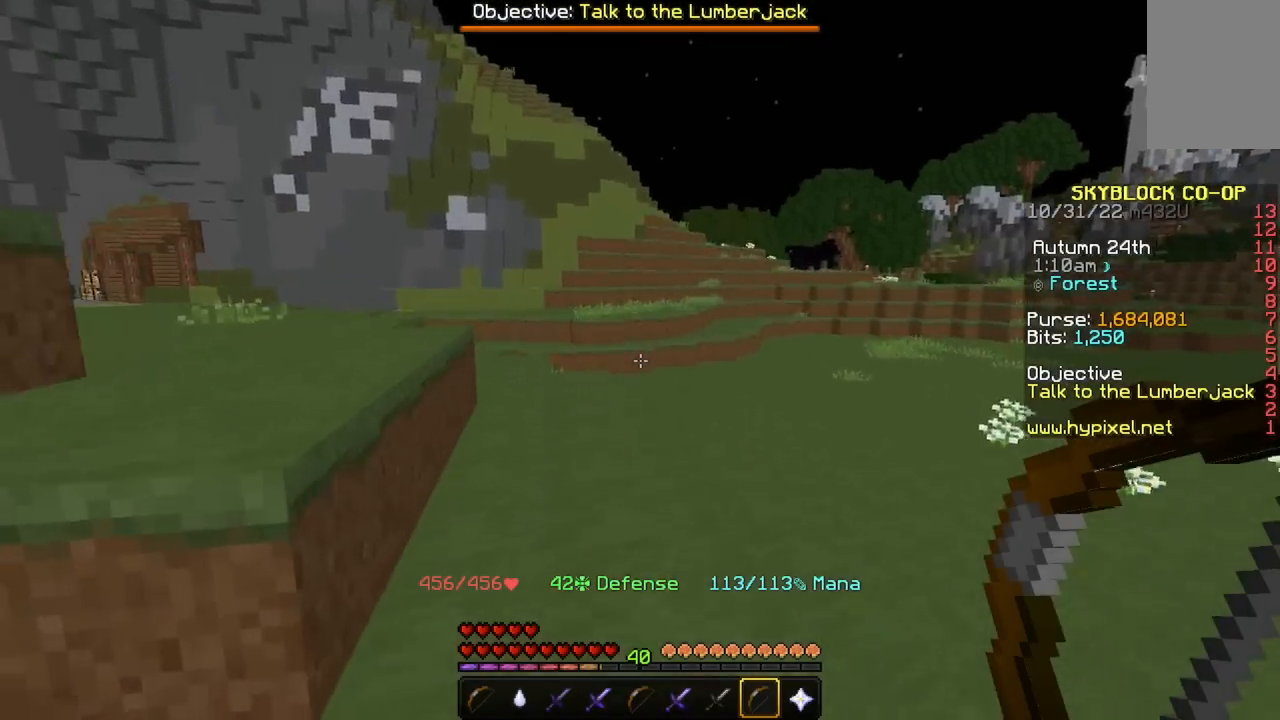
{"keys": ["space", "w"], "mouse": [], "events": [[267, "space", "down"]]}
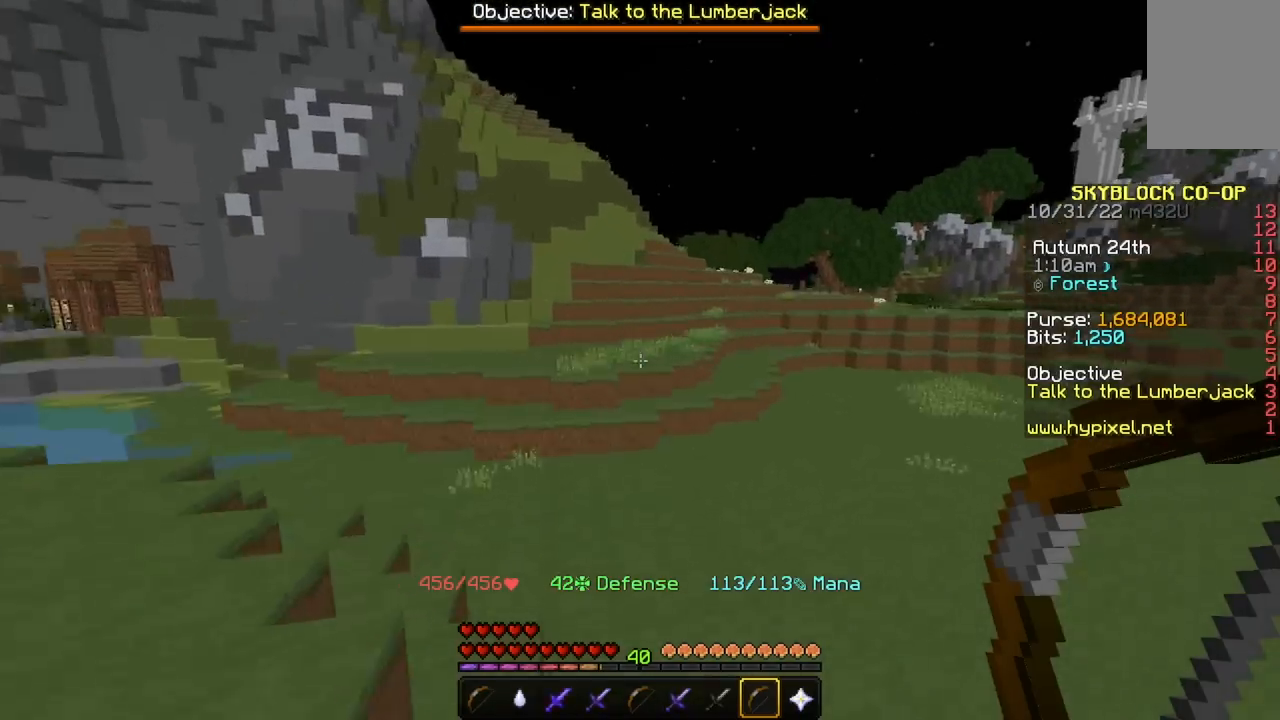
{"keys": ["d", "space", "w"], "mouse": [], "events": [[400, "d", "down"]]}